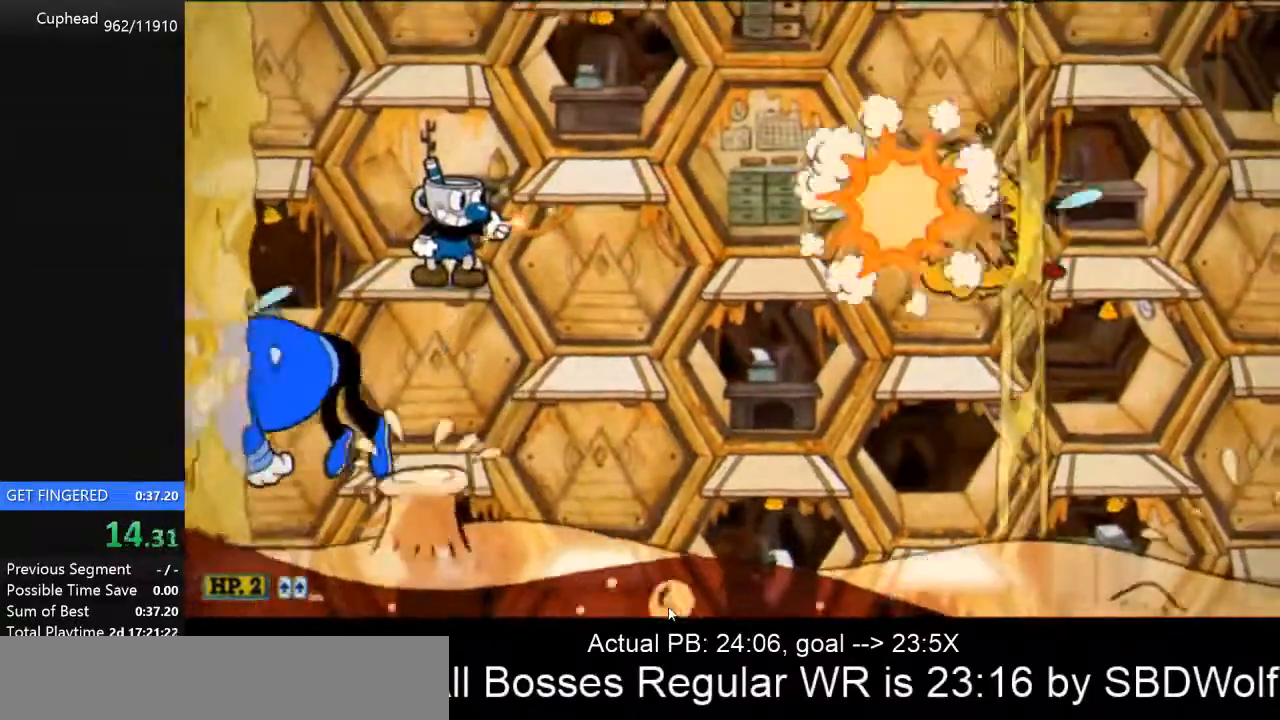
Gameplay with keyboard; each line is a JSON object with the keys held at the frame after it. "events" lists presses ("down") and releases ("up") of "a", "d", "down", "escape", "i", "k", "left", "o", "p", "return", "right", "s", "space", "up", "w" and "z" between this image and that frame as [ms after this image, input, new state], when the widget could be followed in between. No other keys are recorded. Mouse input is not recorded.
{"keys": ["d", "p"], "events": [[233, "d", "down"], [233, "space", "down"], [267, "space", "up"]]}
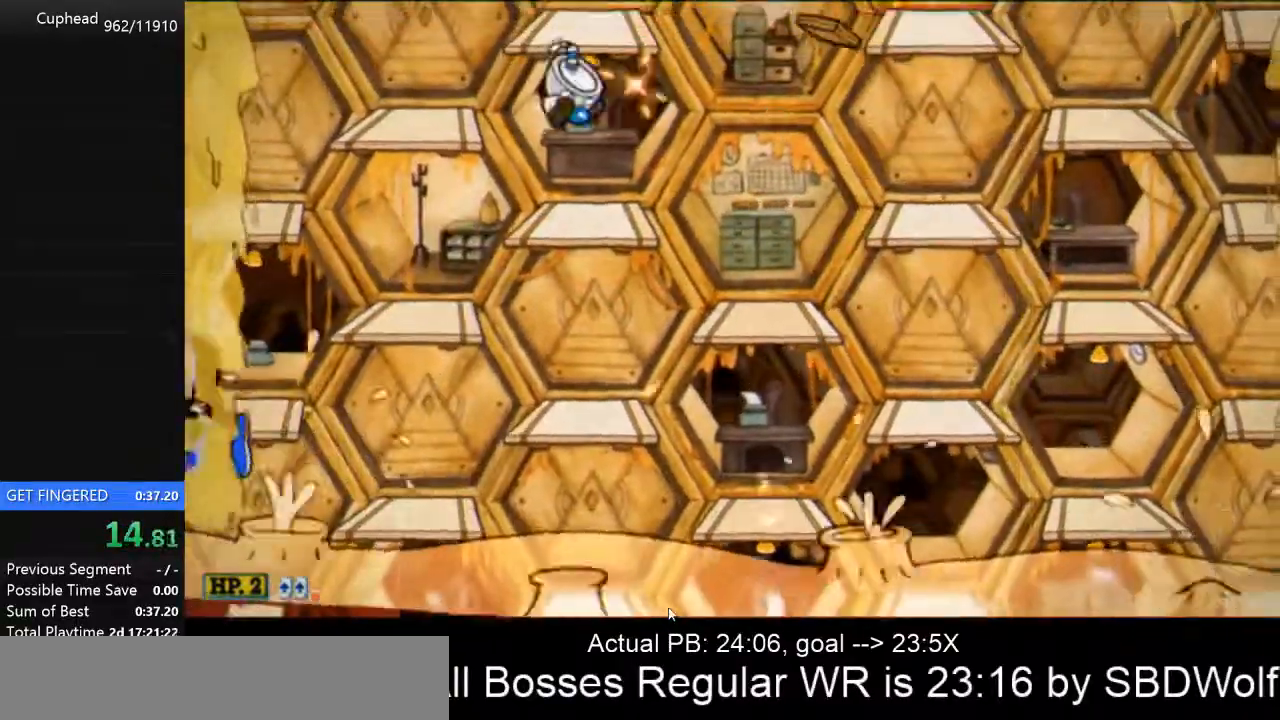
{"keys": ["p"], "events": [[200, "space", "down"], [267, "d", "up"], [300, "space", "up"]]}
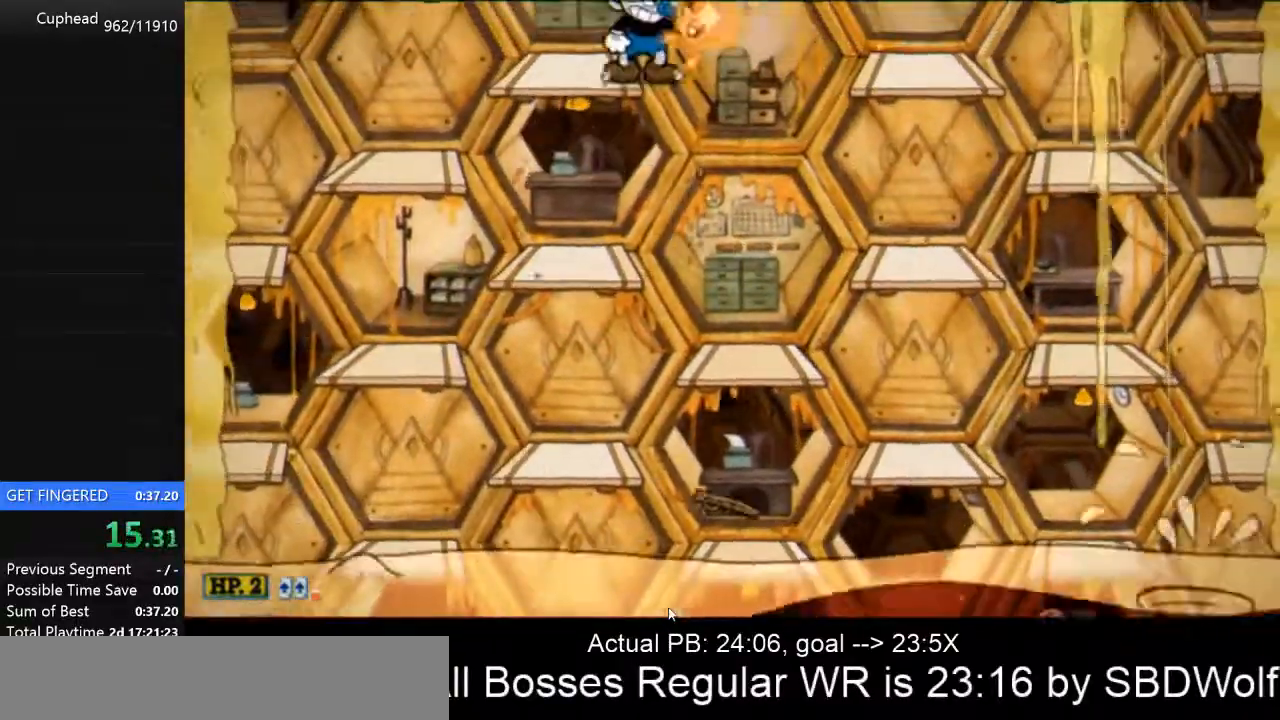
{"keys": ["p"], "events": []}
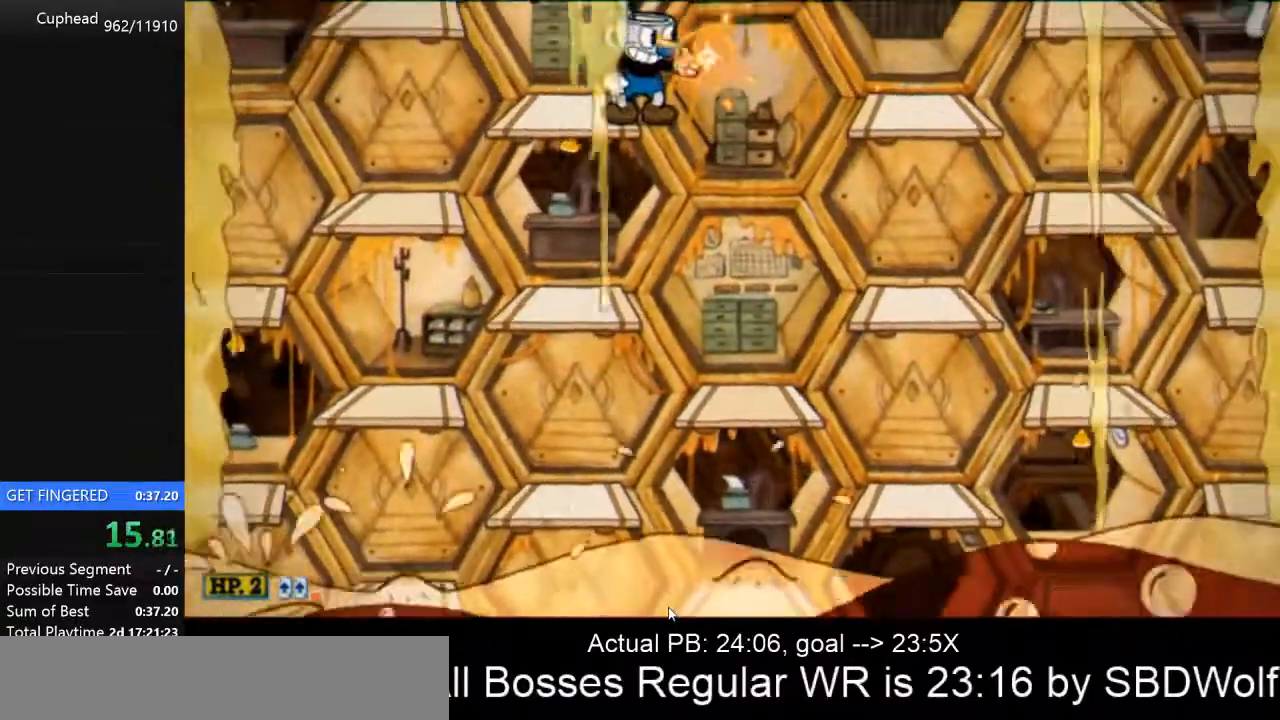
{"keys": ["p"], "events": []}
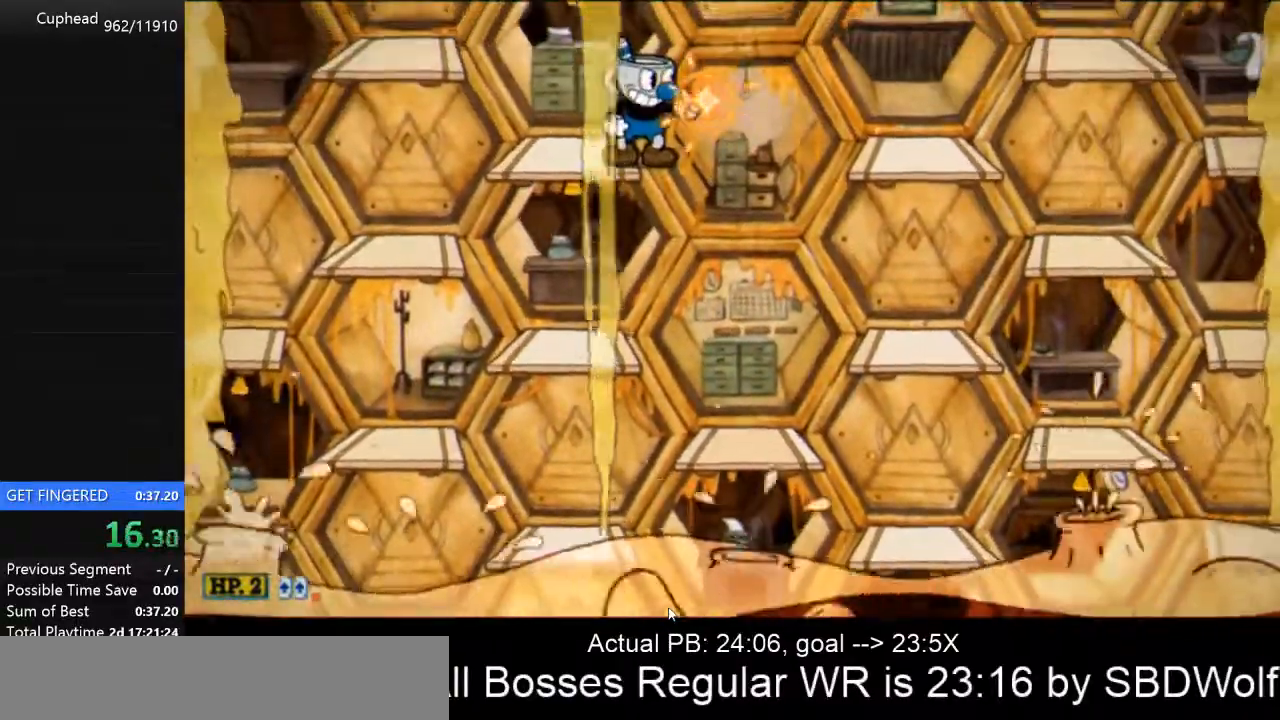
{"keys": ["p"], "events": []}
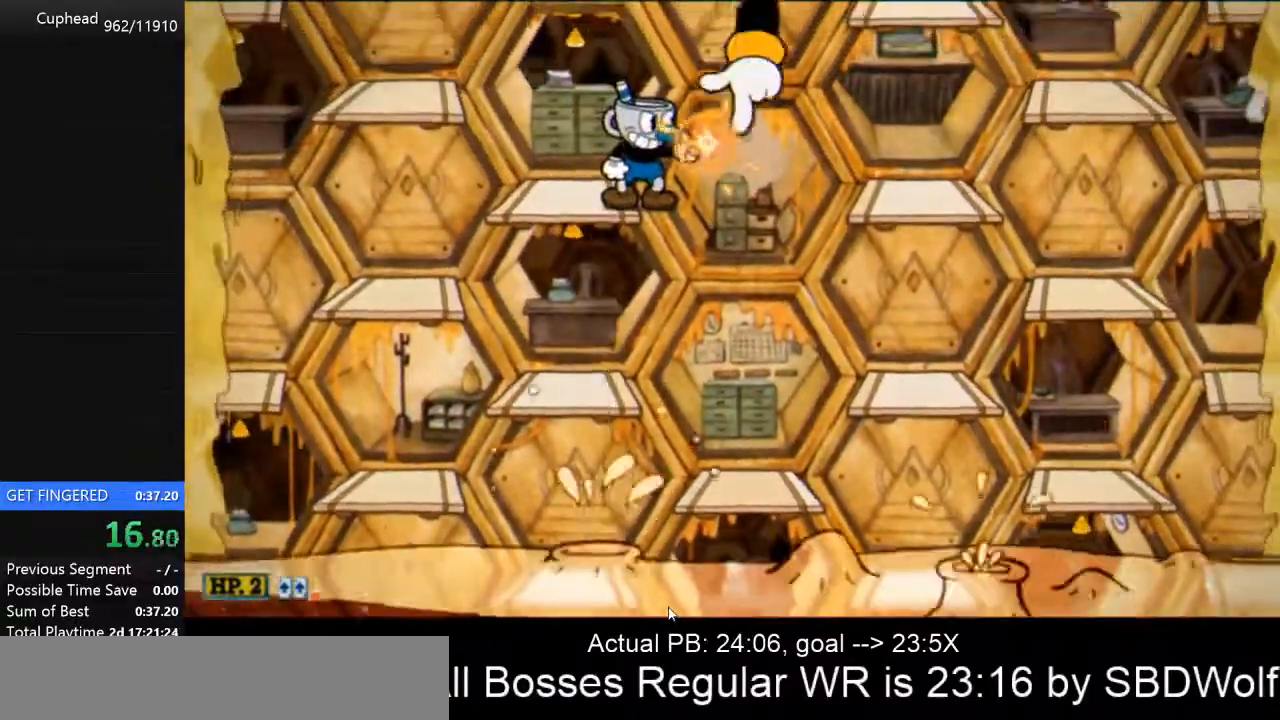
{"keys": ["p"], "events": []}
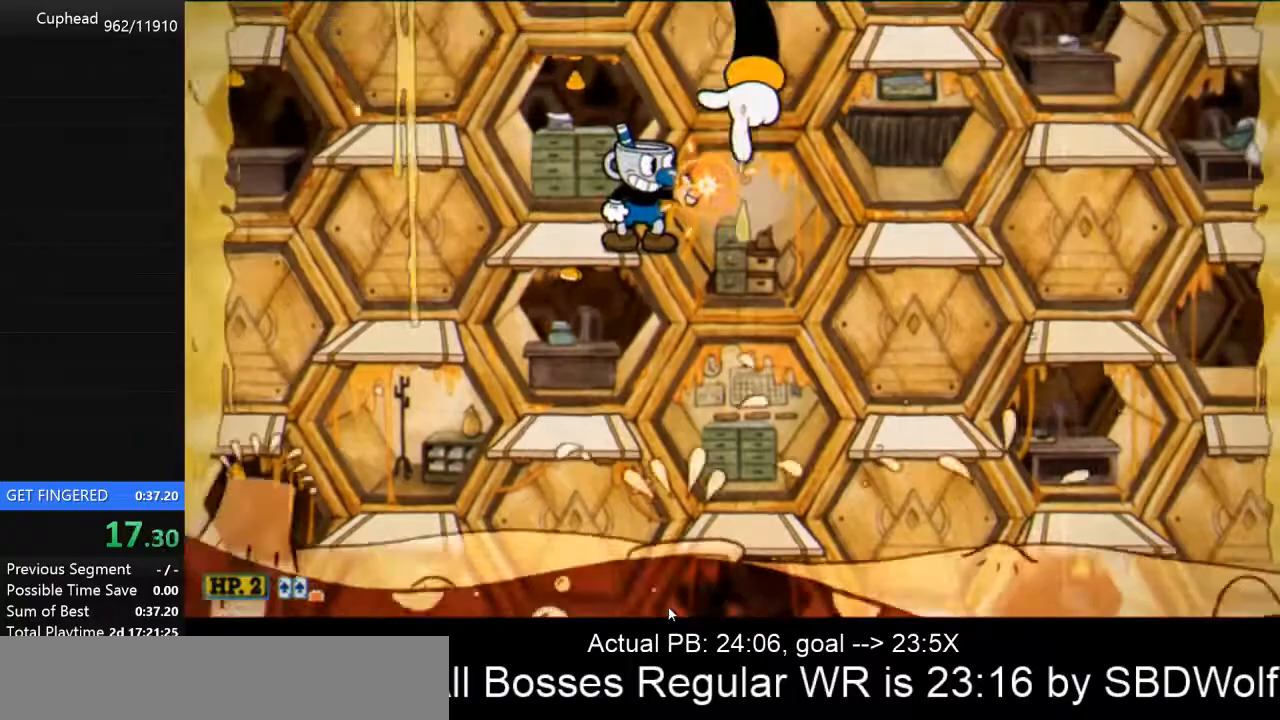
{"keys": ["p"], "events": []}
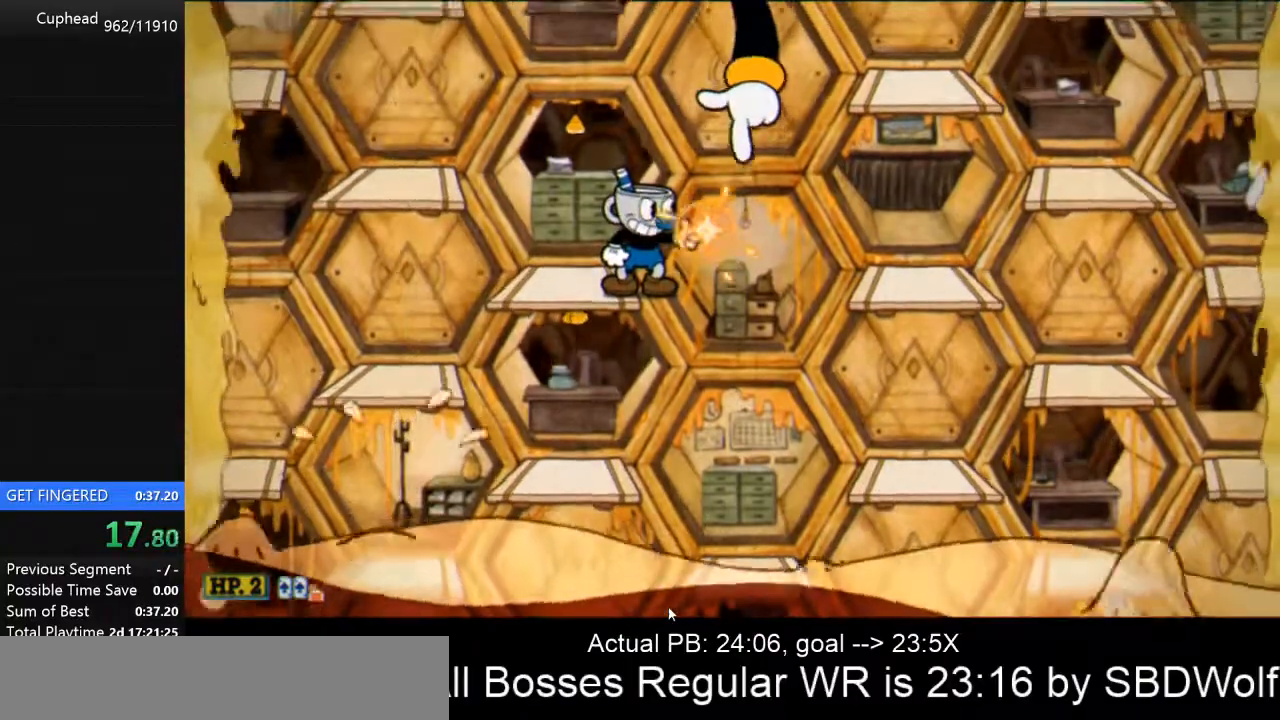
{"keys": ["p"], "events": []}
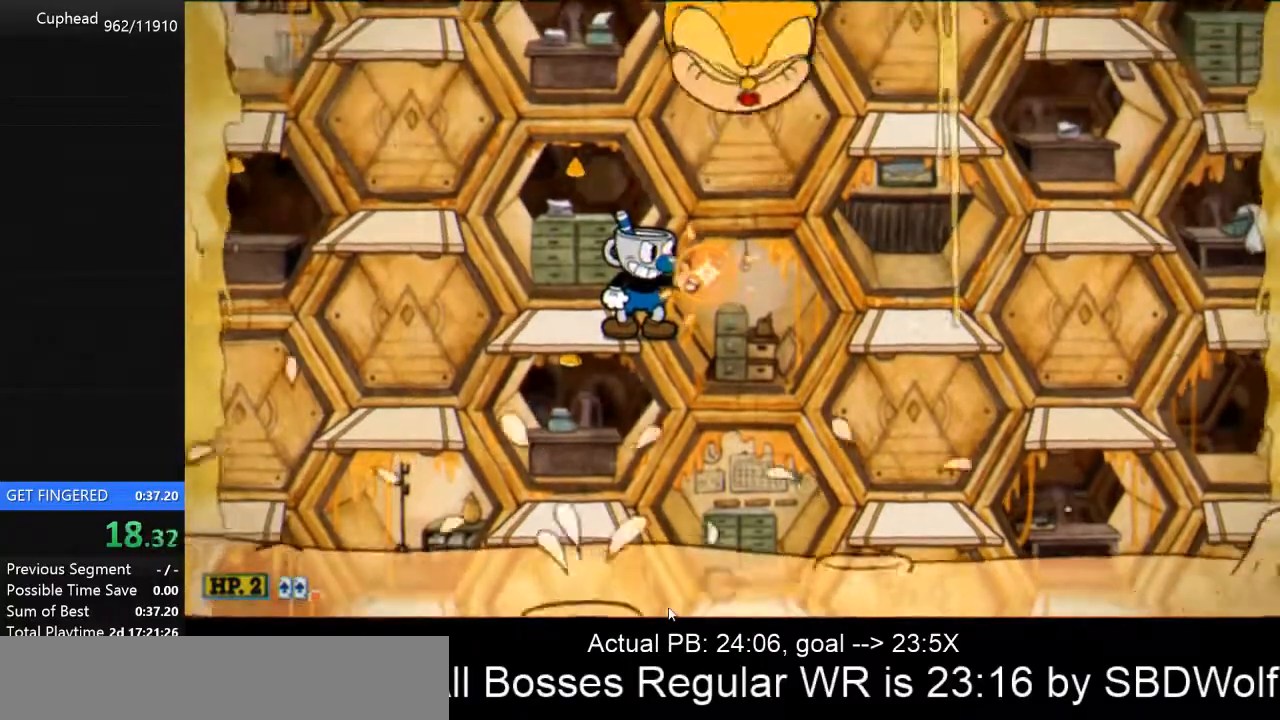
{"keys": ["p"], "events": [[33, "space", "down"], [133, "k", "down"], [233, "space", "up"], [267, "k", "up"], [267, "space", "down"], [400, "space", "up"], [467, "space", "down"], [500, "space", "up"]]}
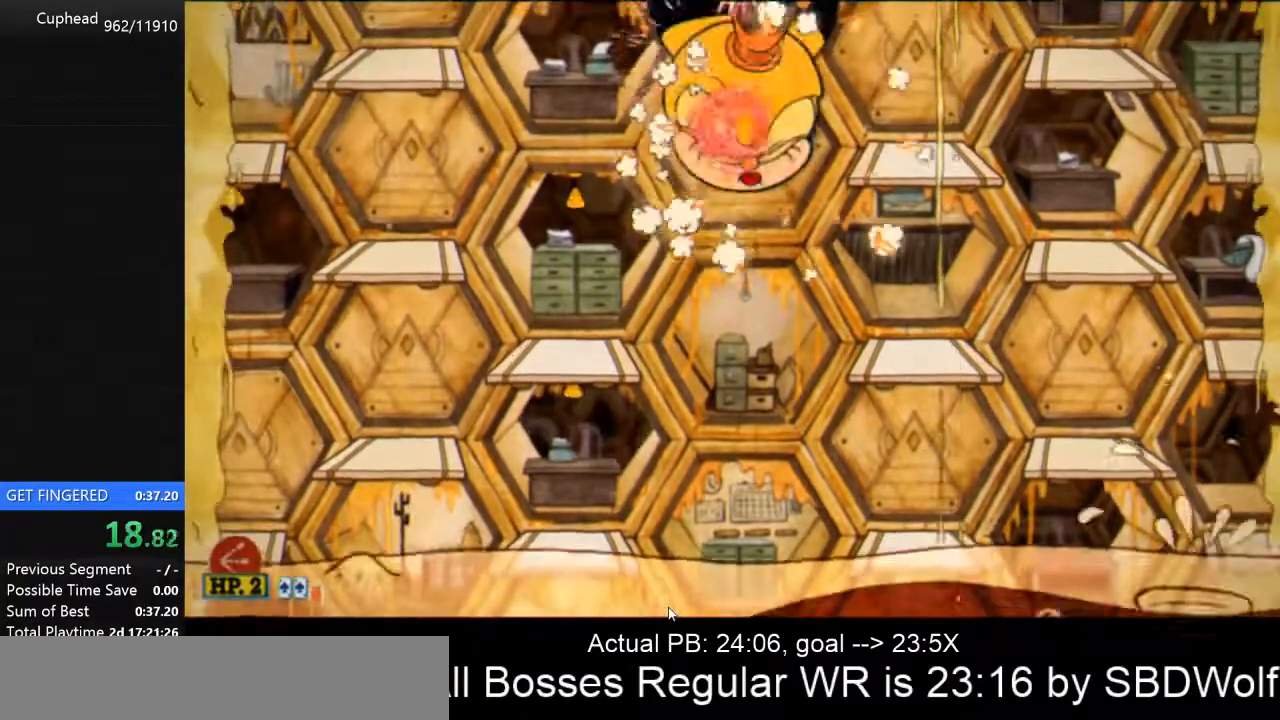
{"keys": ["p", "space"], "events": [[133, "space", "down"], [200, "space", "up"], [500, "space", "down"]]}
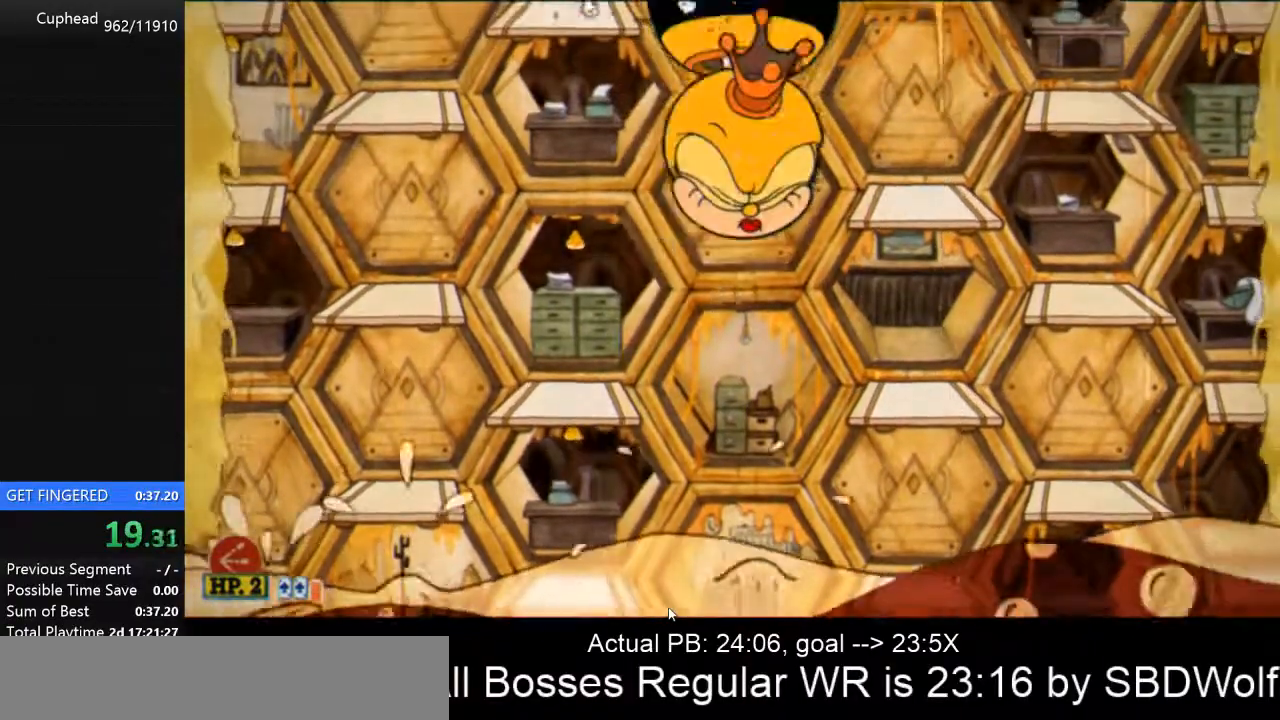
{"keys": ["p"], "events": [[67, "space", "up"], [100, "space", "down"], [200, "space", "up"], [267, "space", "down"], [333, "space", "up"], [400, "space", "down"], [500, "space", "up"]]}
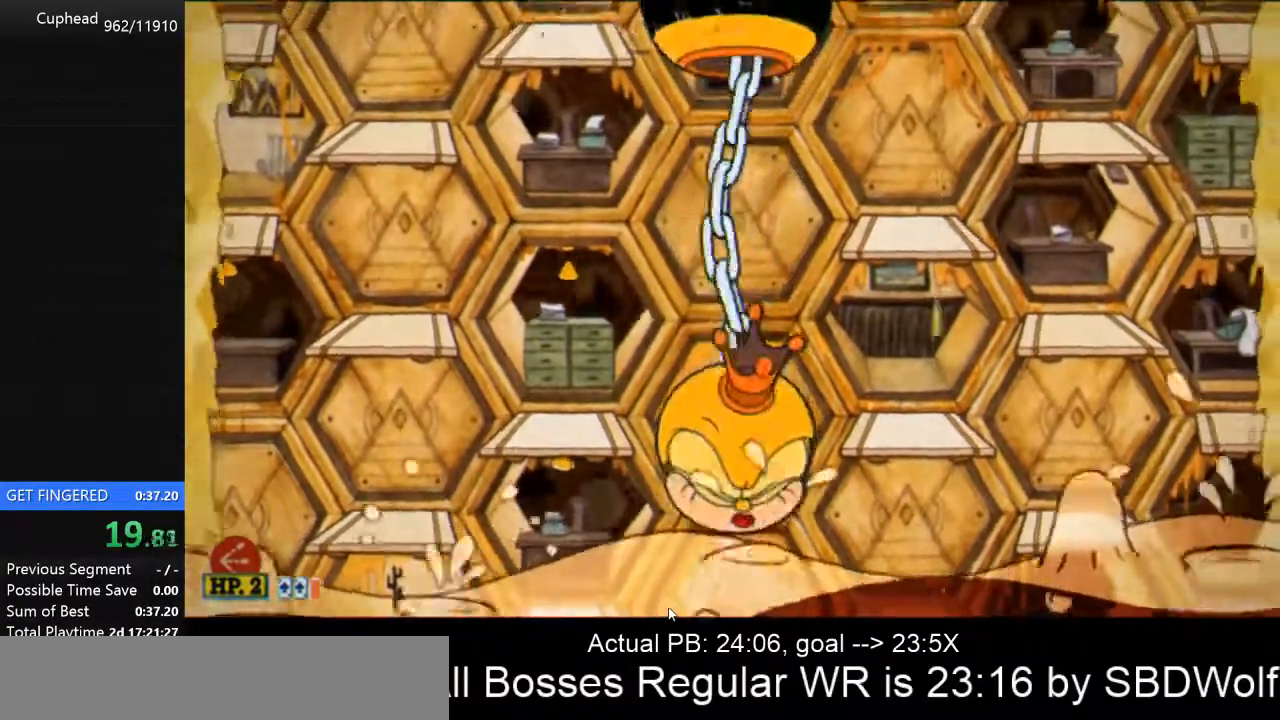
{"keys": ["p", "space"], "events": [[33, "space", "down"], [167, "space", "up"], [267, "space", "down"], [367, "space", "up"], [400, "space", "down"]]}
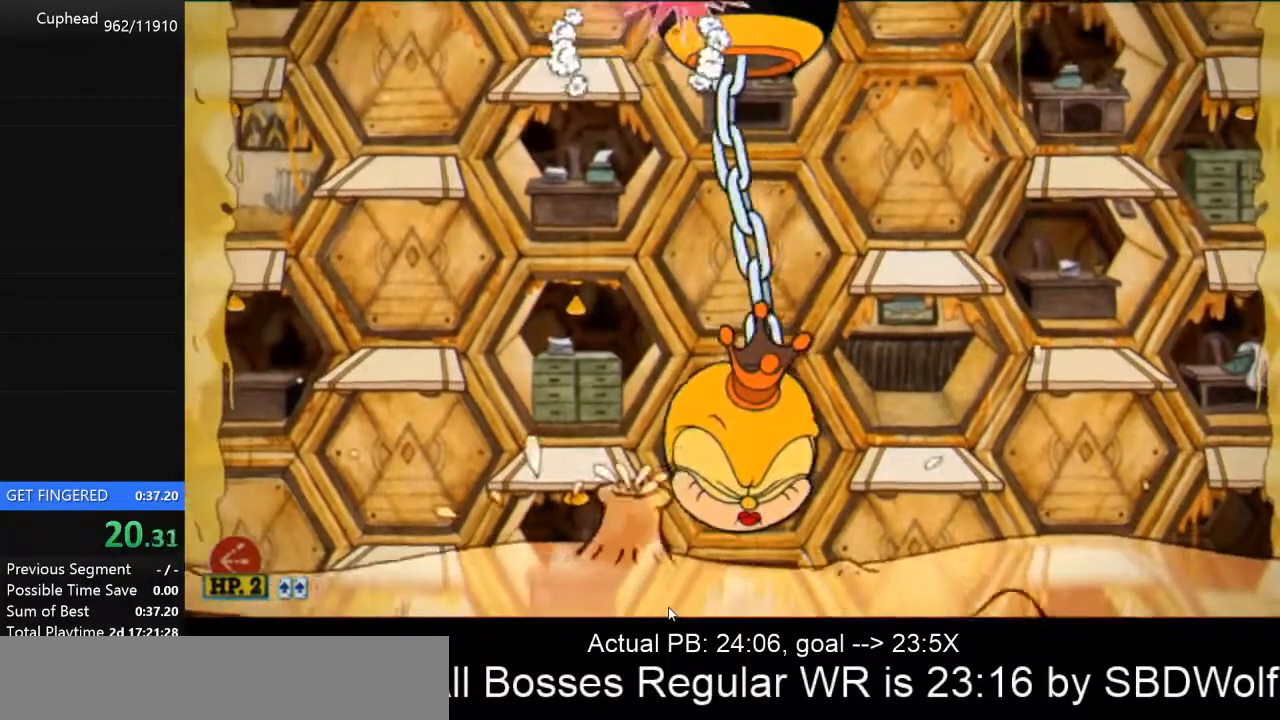
{"keys": ["p"], "events": [[100, "space", "up"], [200, "space", "down"], [233, "space", "up"], [333, "space", "down"], [433, "space", "up"], [467, "space", "down"], [500, "space", "up"]]}
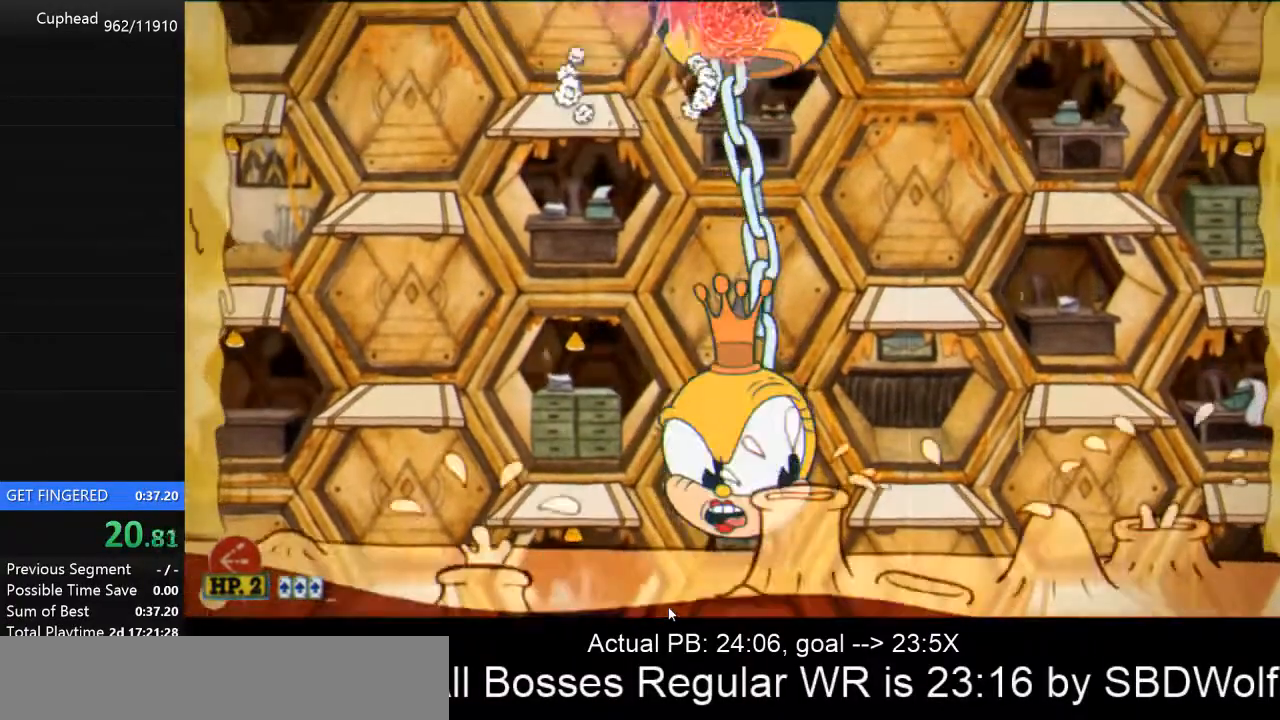
{"keys": ["p", "space"], "events": [[67, "space", "down"], [167, "space", "up"], [200, "space", "down"], [267, "space", "up"], [333, "space", "down"], [400, "space", "up"], [433, "space", "down"]]}
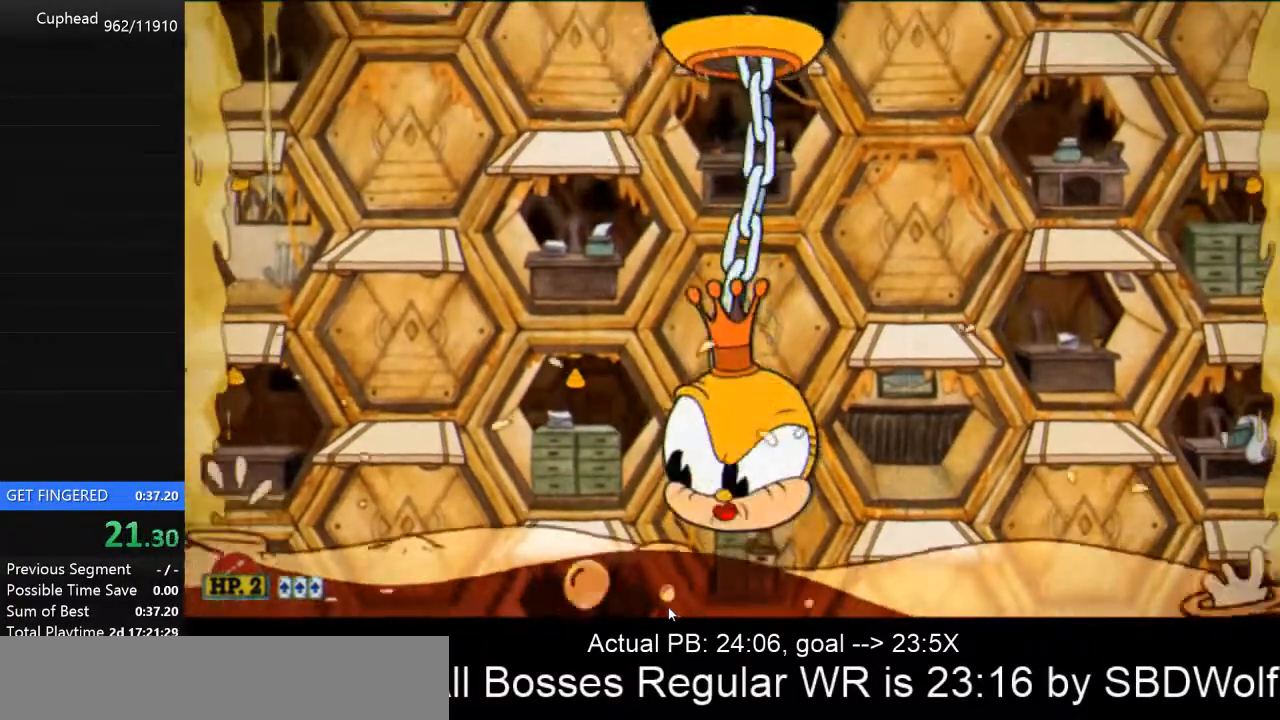
{"keys": ["p"], "events": [[33, "space", "up"], [67, "space", "down"], [133, "space", "up"], [167, "space", "down"], [233, "space", "up"], [300, "space", "down"], [367, "space", "up"], [400, "space", "down"], [500, "space", "up"]]}
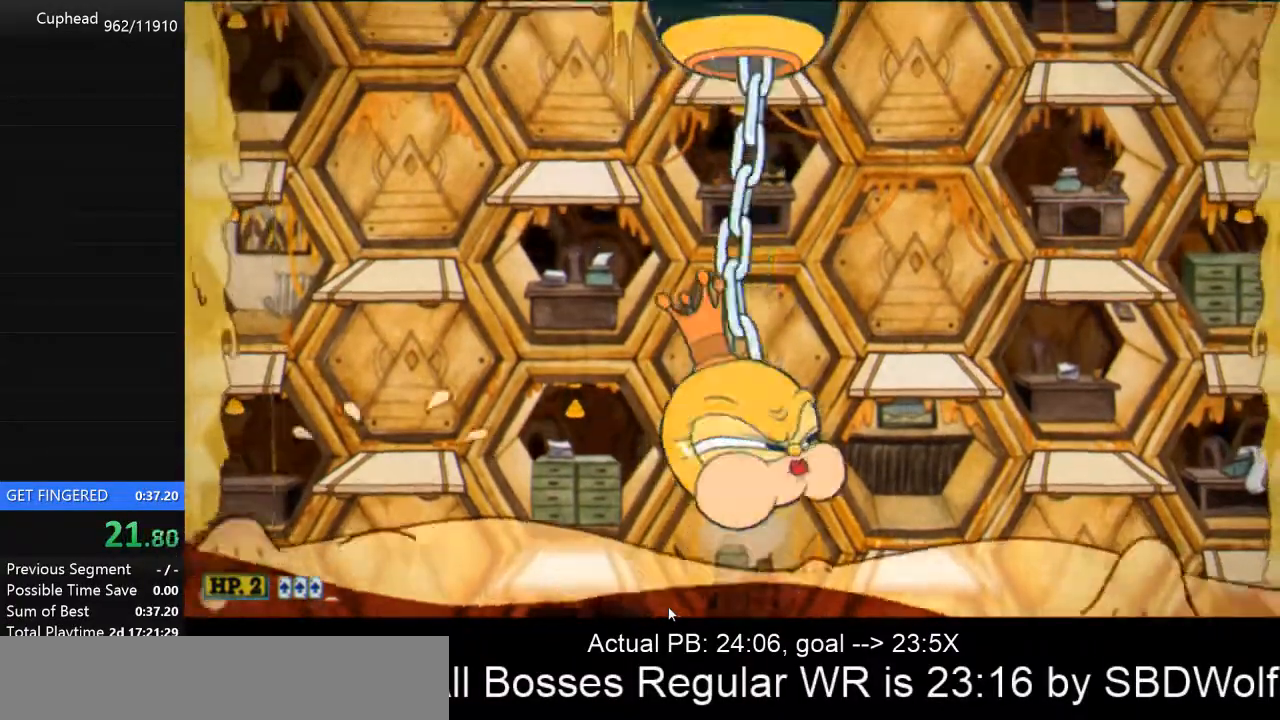
{"keys": ["p"], "events": [[33, "space", "down"], [100, "space", "up"], [200, "space", "down"], [233, "space", "up"], [267, "space", "down"], [367, "space", "up"], [433, "space", "down"], [500, "space", "up"]]}
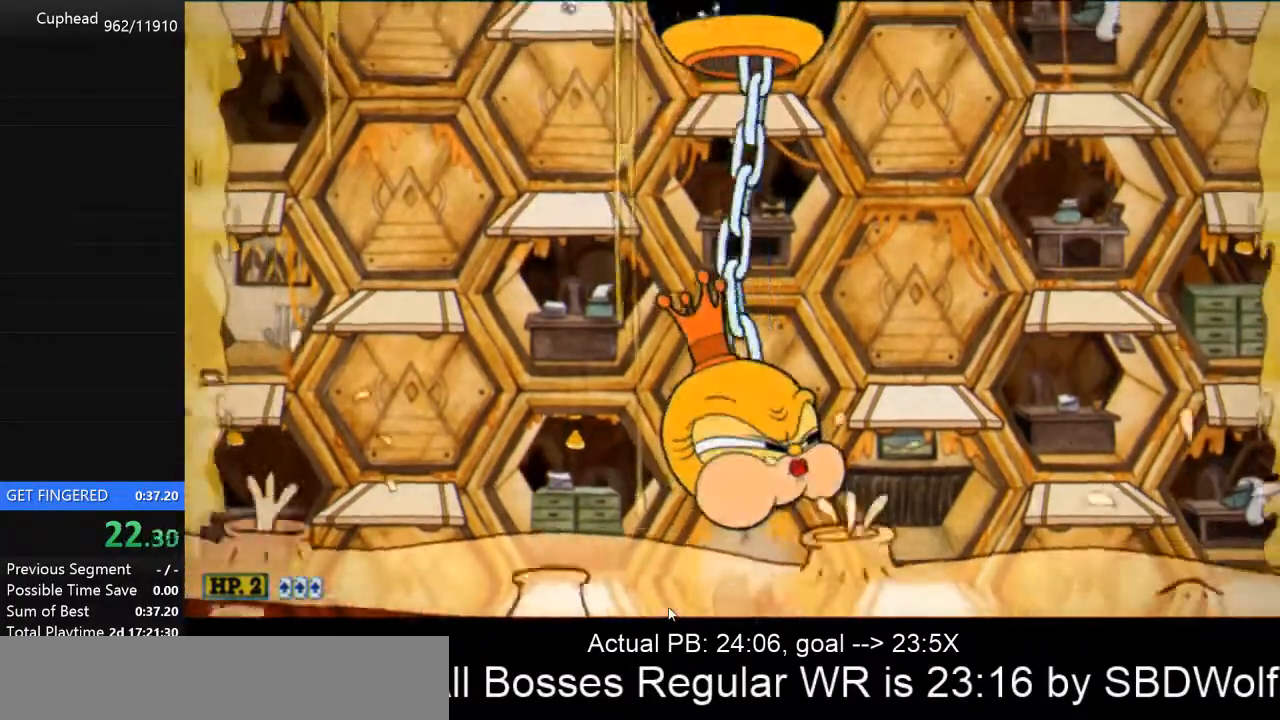
{"keys": ["p", "space"], "events": [[100, "space", "down"], [167, "space", "up"], [267, "space", "down"], [300, "space", "up"], [400, "space", "down"], [433, "space", "up"], [500, "space", "down"]]}
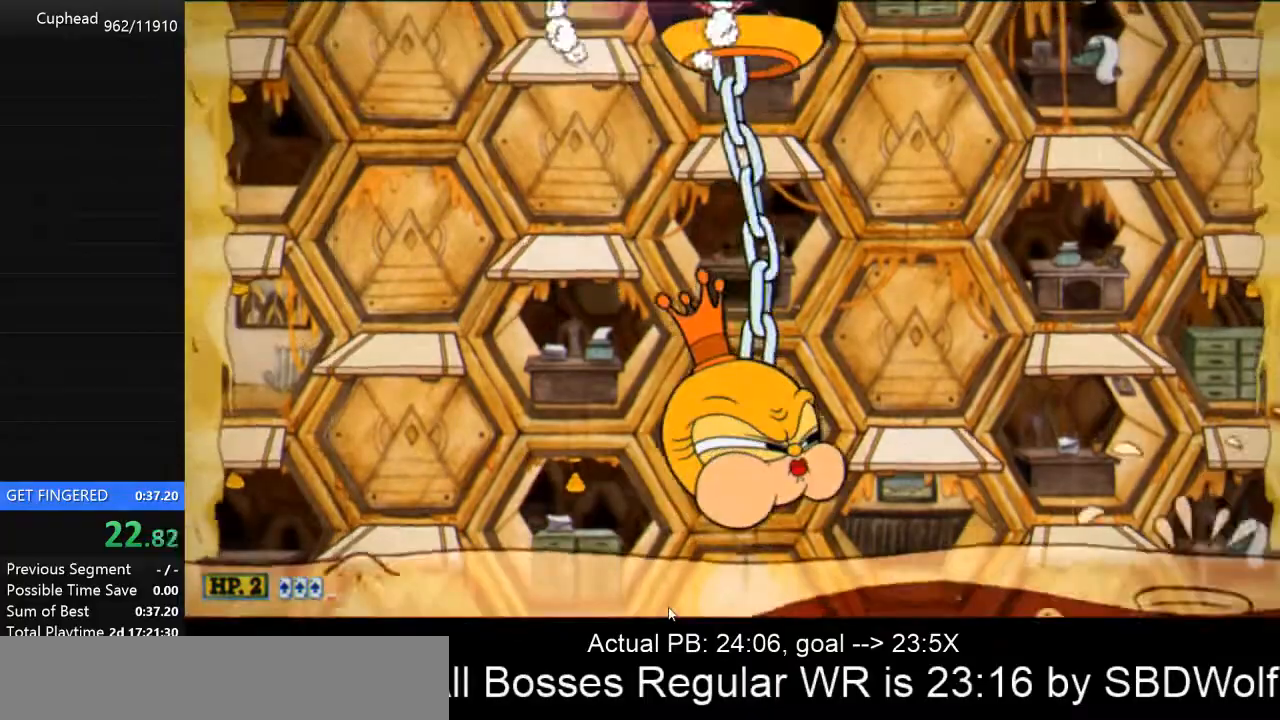
{"keys": ["p", "space"], "events": [[67, "space", "up"], [133, "space", "down"], [167, "space", "up"], [233, "space", "down"], [300, "space", "up"], [367, "space", "down"], [467, "space", "up"], [500, "space", "down"]]}
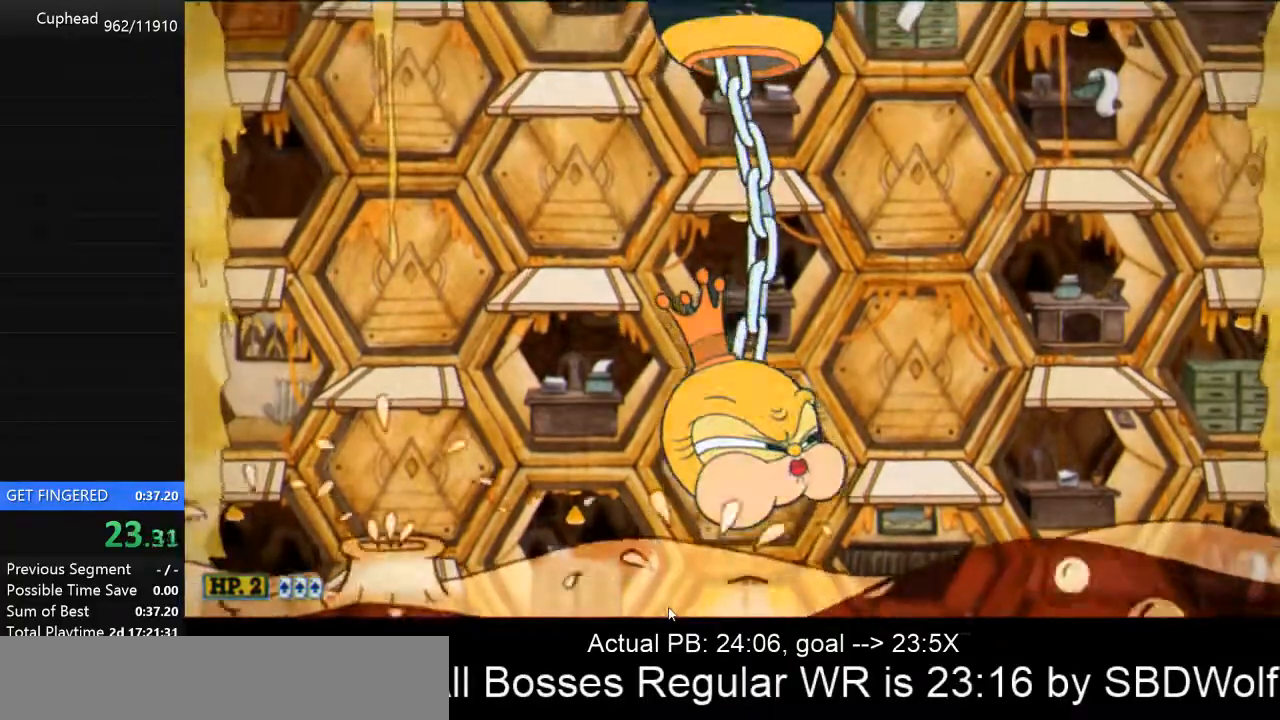
{"keys": ["p", "space"], "events": [[100, "space", "up"], [133, "space", "down"], [200, "space", "up"], [267, "space", "down"], [467, "space", "up"], [500, "space", "down"]]}
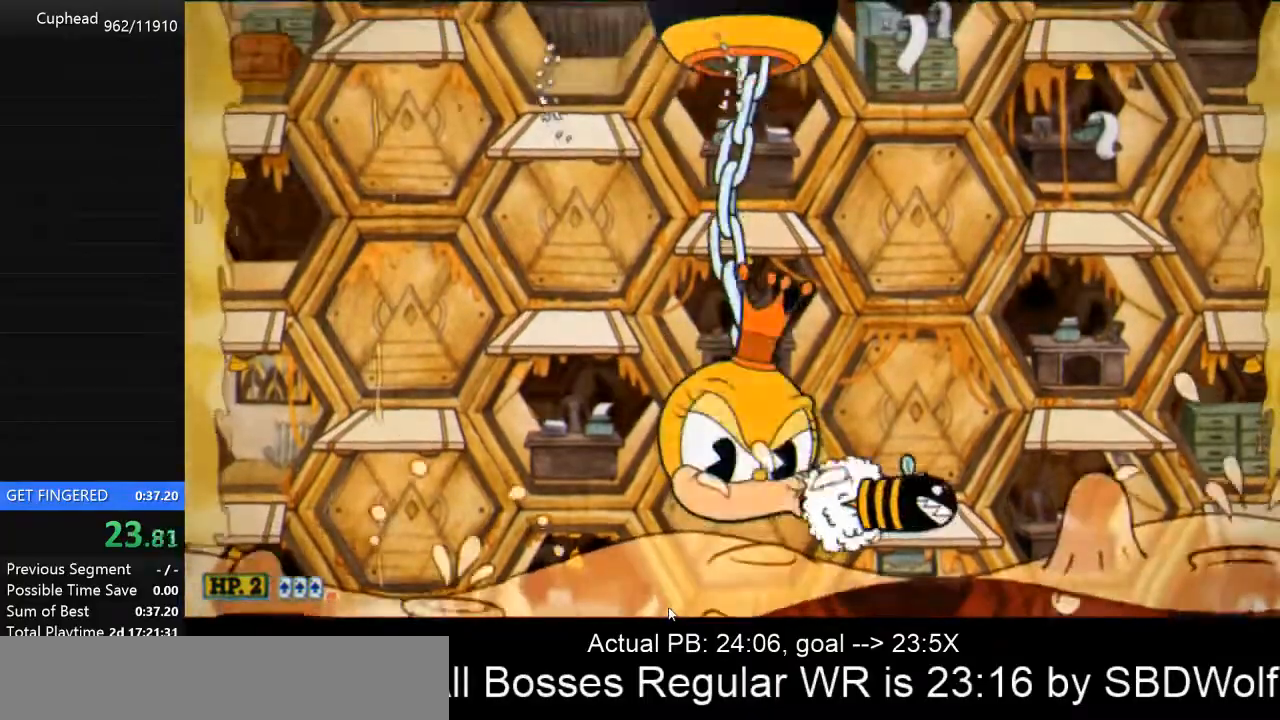
{"keys": ["p", "space"], "events": [[100, "space", "up"], [167, "space", "down"], [267, "space", "up"], [333, "space", "down"], [400, "space", "up"], [500, "space", "down"]]}
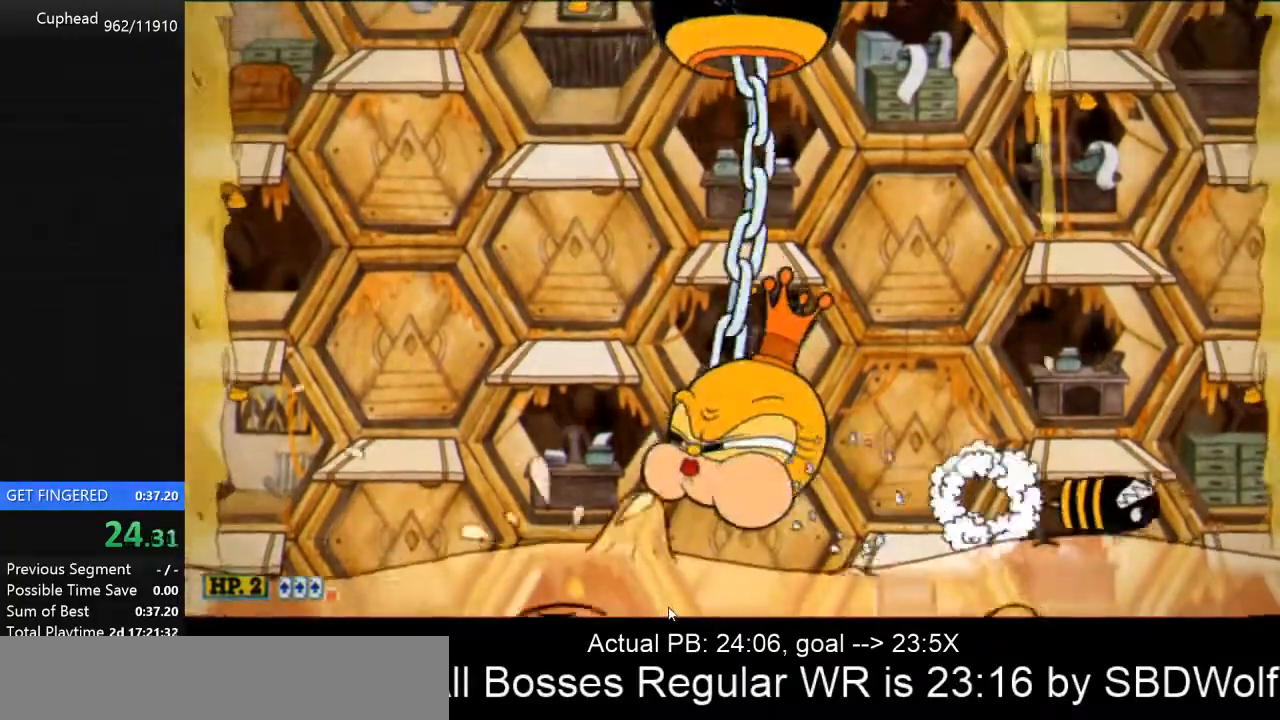
{"keys": ["p", "space"], "events": [[33, "space", "up"], [133, "space", "down"], [167, "space", "up"], [233, "space", "down"], [300, "space", "up"], [367, "space", "down"], [467, "space", "up"], [500, "space", "down"]]}
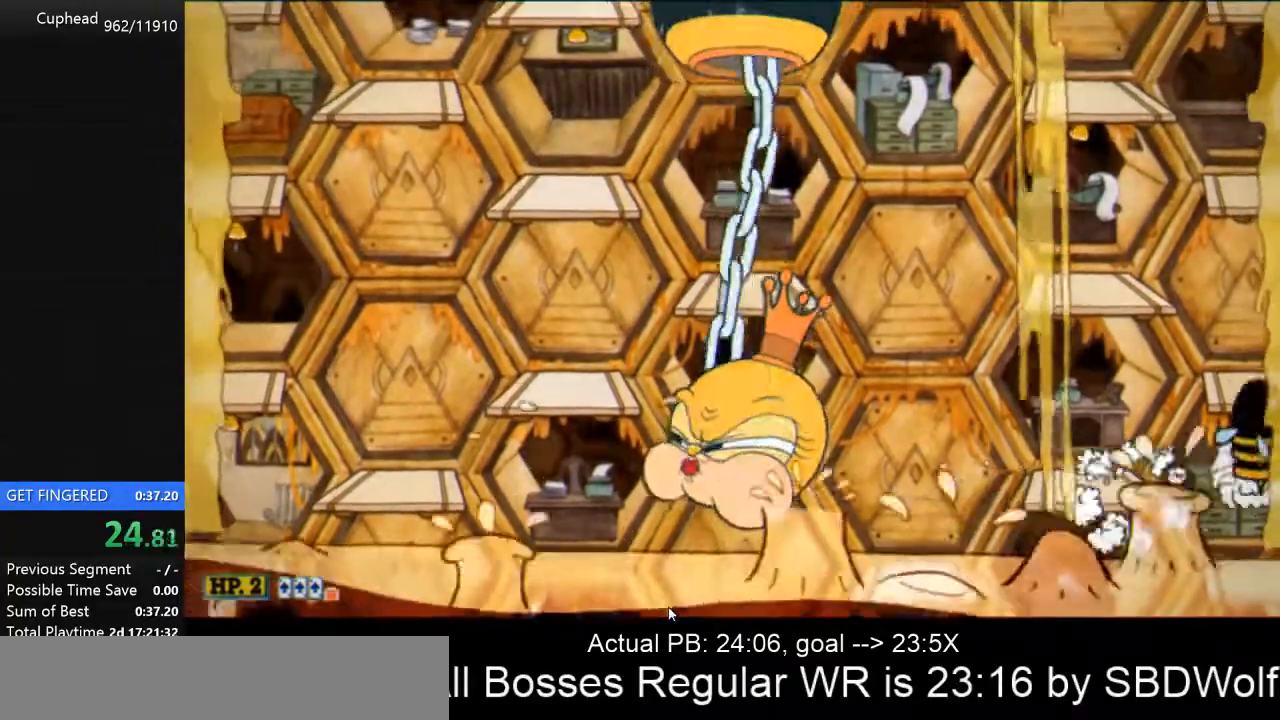
{"keys": ["p", "space"], "events": [[100, "space", "up"], [200, "space", "down"], [267, "space", "up"], [367, "space", "down"], [467, "space", "up"], [500, "space", "down"]]}
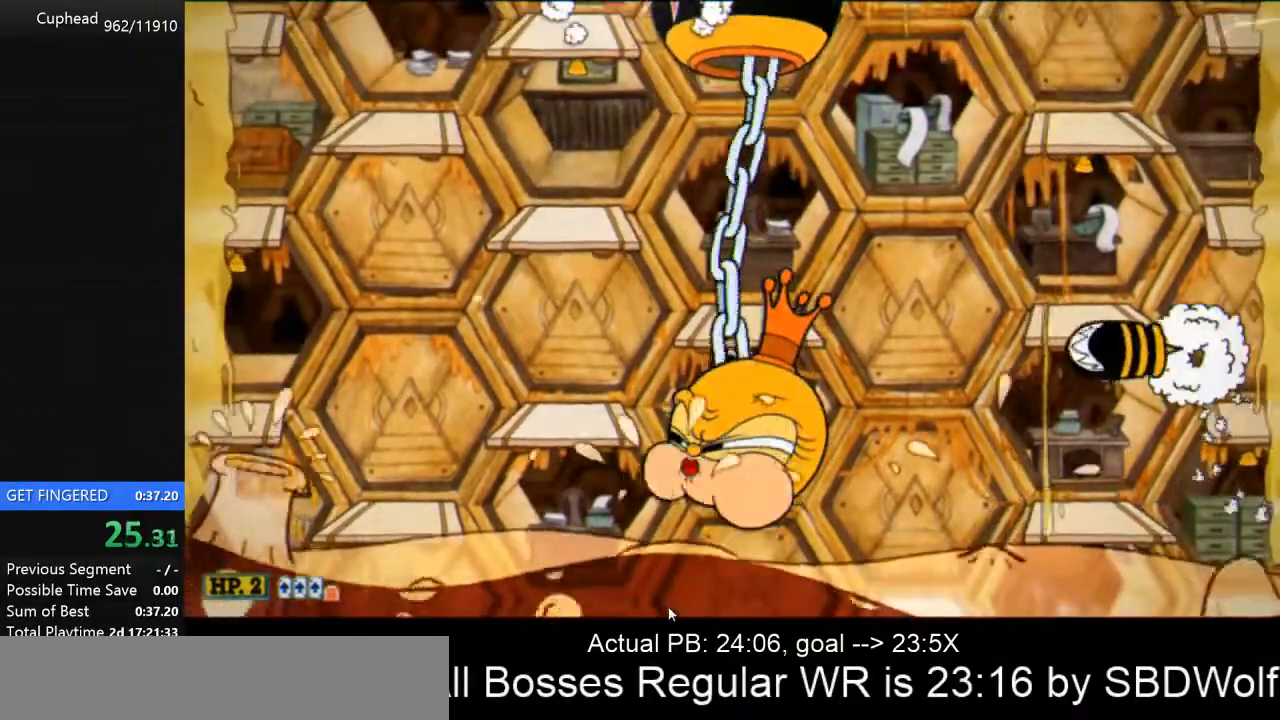
{"keys": ["p", "space"], "events": [[100, "space", "up"], [167, "space", "down"], [267, "space", "up"], [300, "space", "down"], [400, "space", "up"], [433, "space", "down"]]}
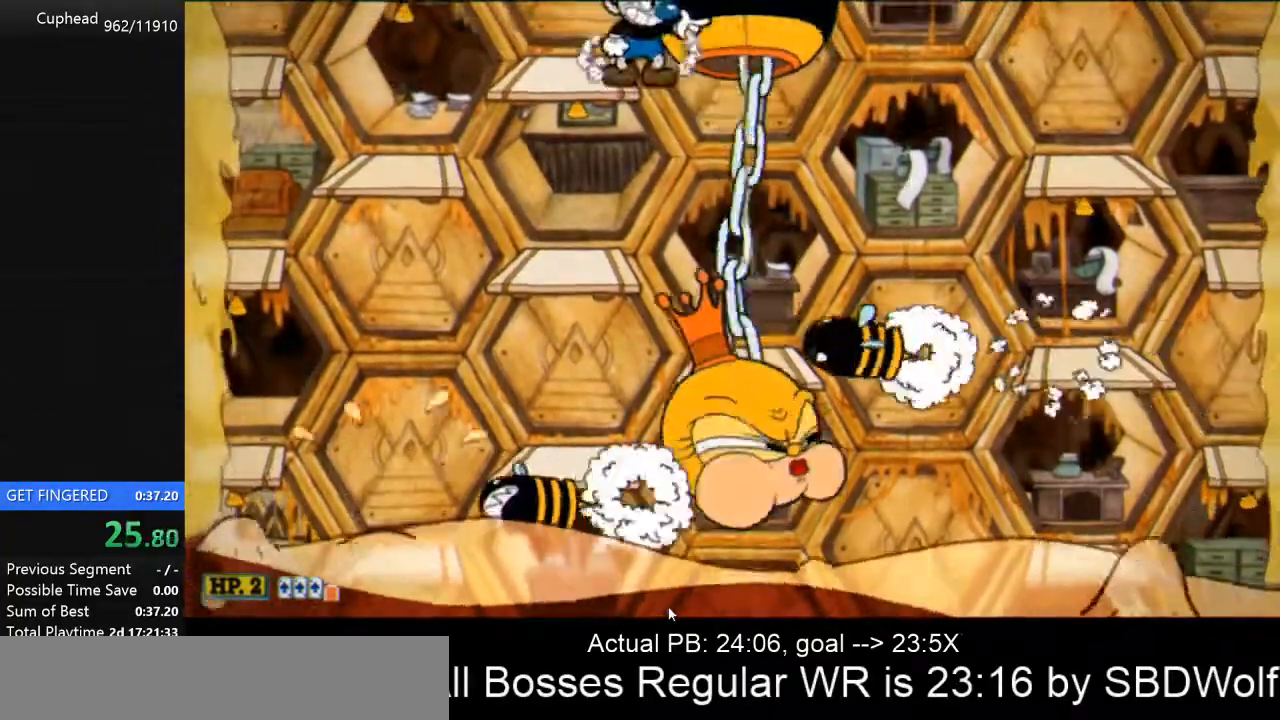
{"keys": ["p"], "events": [[33, "space", "up"], [133, "space", "down"], [167, "space", "up"], [267, "space", "down"], [300, "space", "up"], [400, "space", "down"], [467, "space", "up"]]}
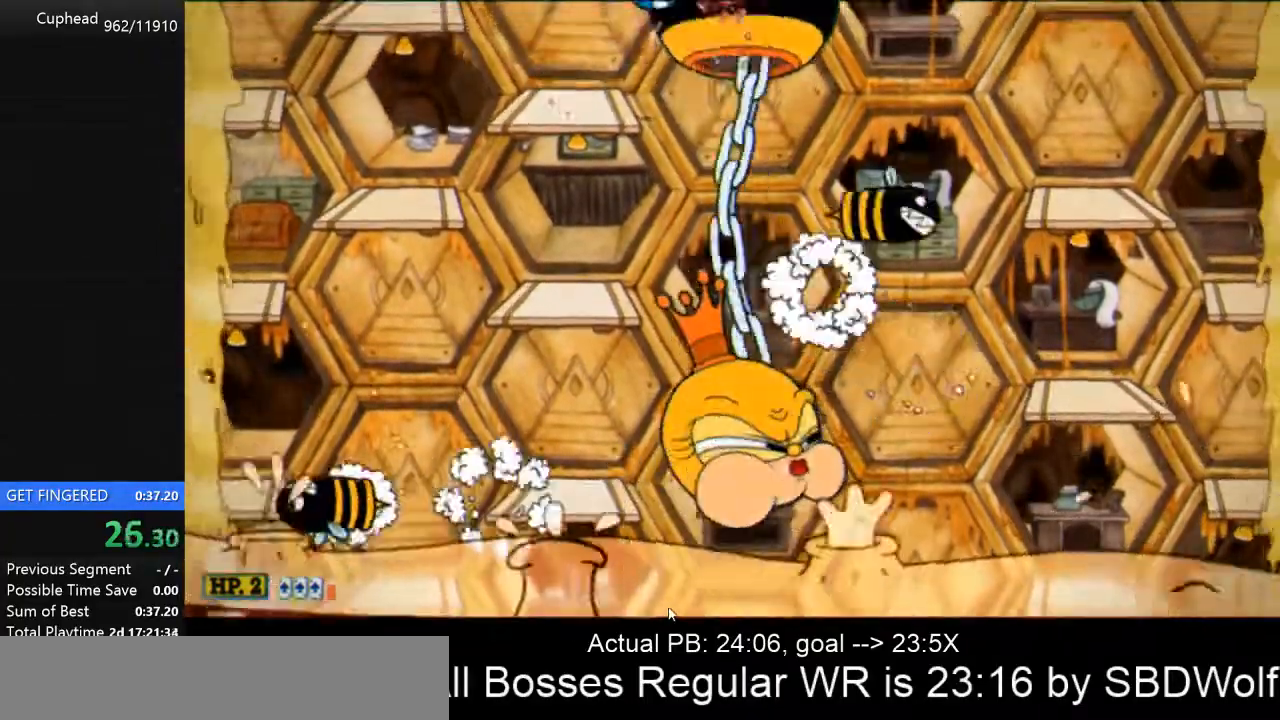
{"keys": ["p"], "events": [[33, "space", "down"], [133, "space", "up"], [200, "space", "down"], [267, "space", "up"], [367, "space", "down"], [433, "space", "up"]]}
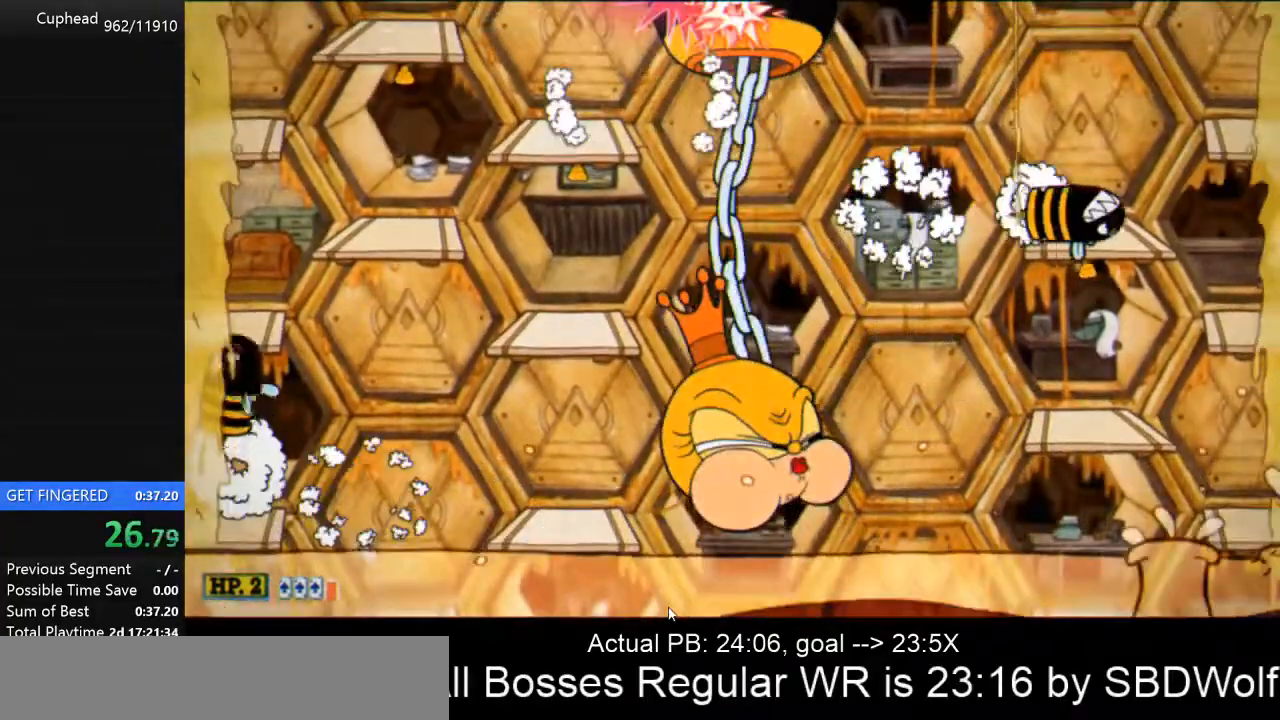
{"keys": ["p"], "events": [[33, "space", "down"], [67, "space", "up"], [167, "space", "down"], [200, "space", "up"], [300, "space", "down"], [333, "space", "up"], [433, "space", "down"], [500, "space", "up"]]}
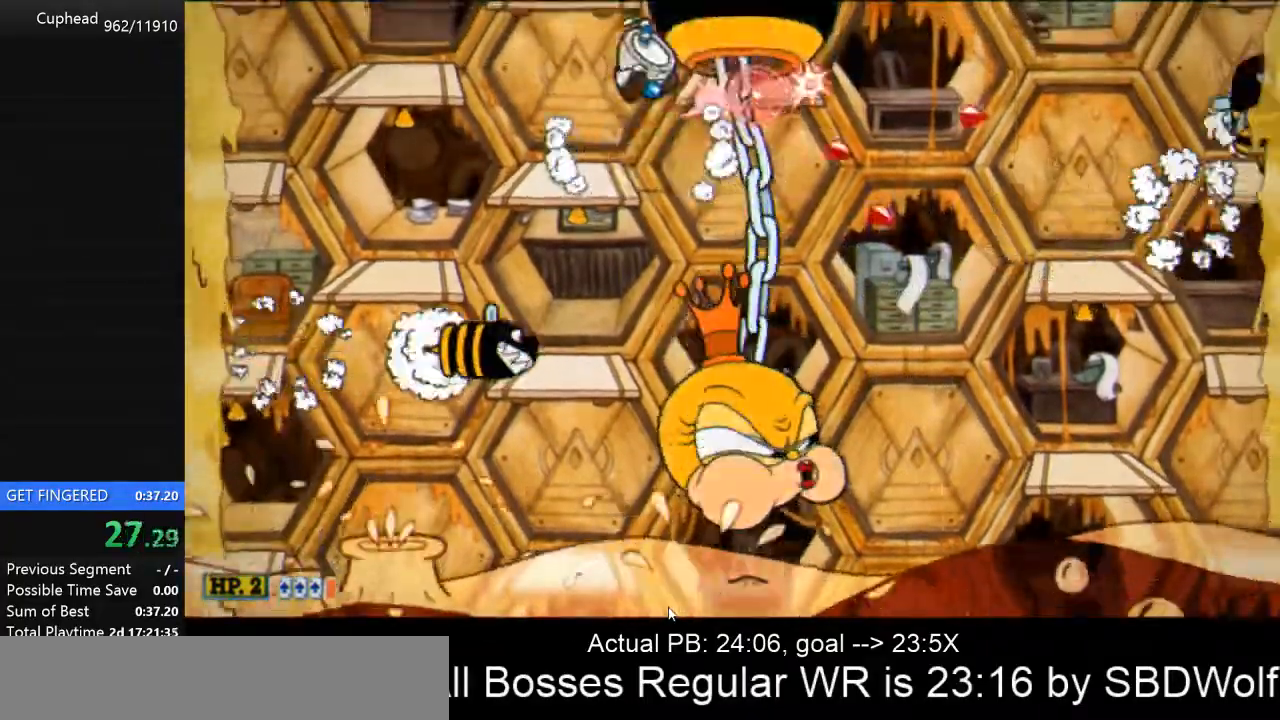
{"keys": ["p"], "events": [[33, "space", "down"], [133, "space", "up"], [233, "space", "down"], [267, "space", "up"], [400, "space", "down"], [467, "space", "up"]]}